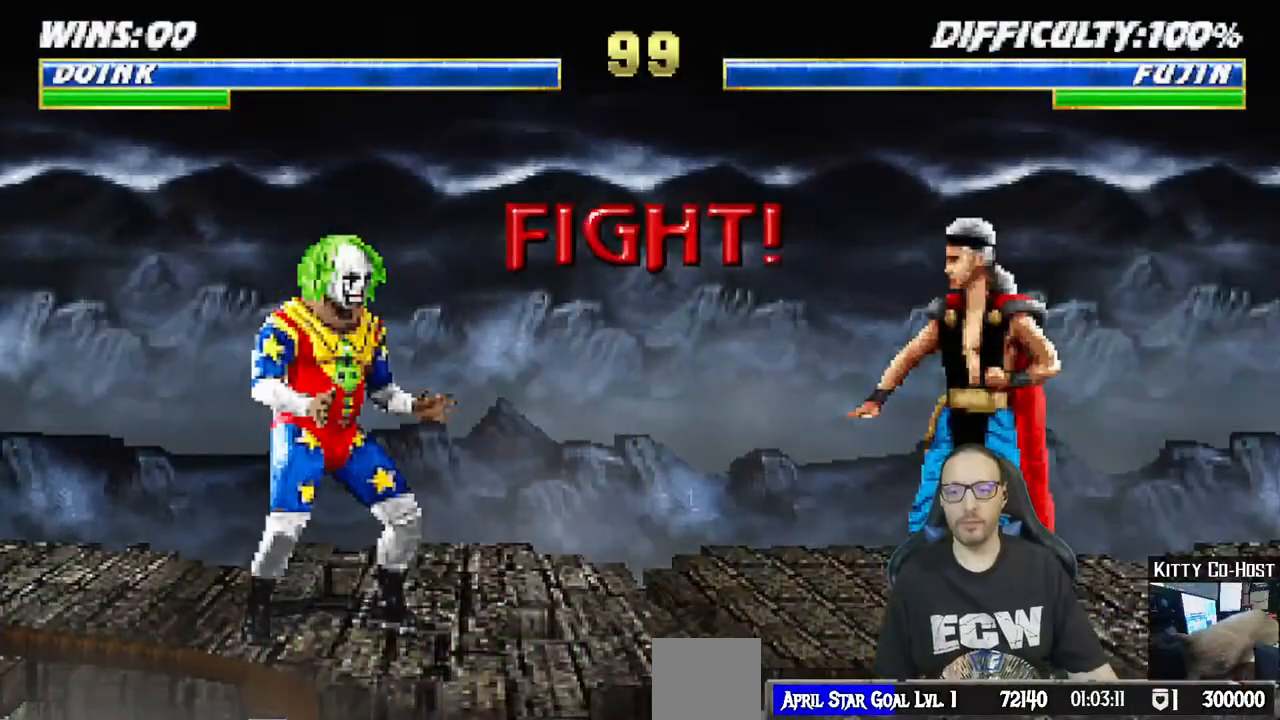
Gameplay with a controller (PlayStation layout); each line is a JSON object with the inputs held at the frame after it. "events" lists button and stick changes between this image and that frame as [ms after this image, input, new state], when the widget could be followed in between. Not read: HOME.
{"buttons": ["R1"], "left_stick": "center", "right_stick": "center", "events": [[467, "R1", "down"]]}
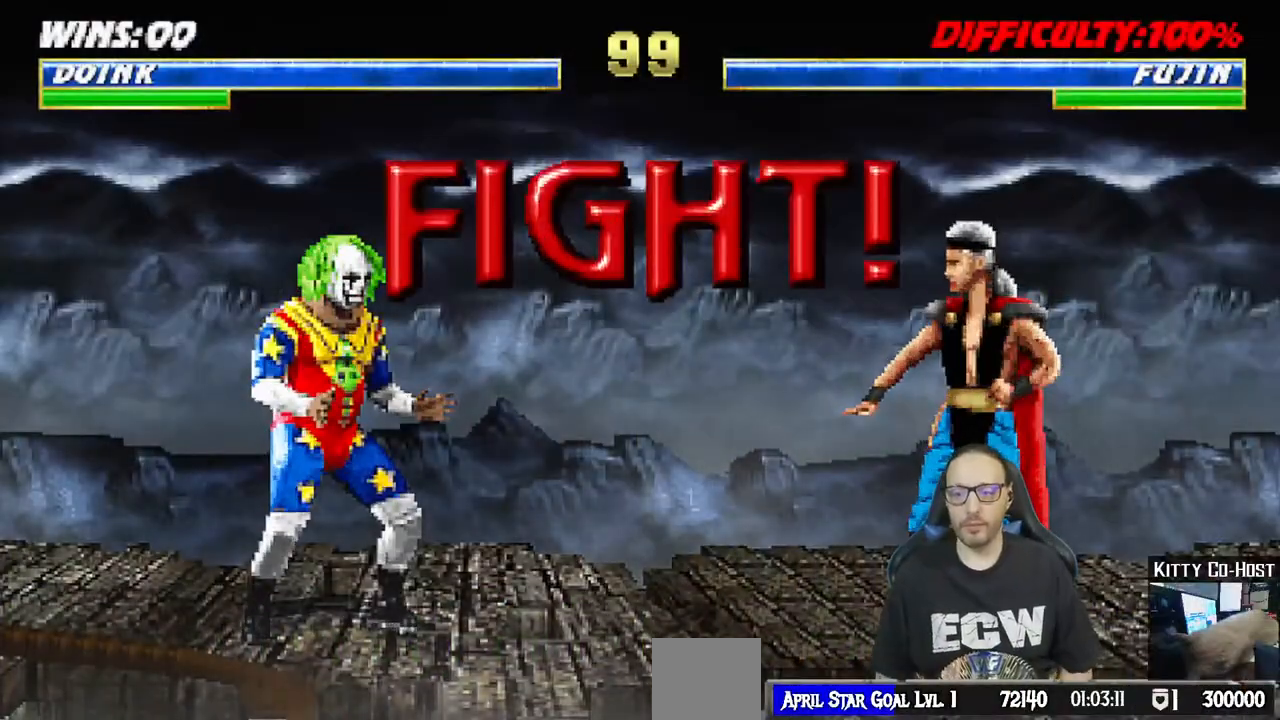
{"buttons": ["SQUARE"], "left_stick": "center", "right_stick": "center", "events": [[183, "R1", "up"], [317, "DPAD_DOWN", "down"], [333, "DPAD_DOWN", "up"], [333, "DPAD_RIGHT", "down"], [450, "SQUARE", "down"], [467, "DPAD_RIGHT", "up"]]}
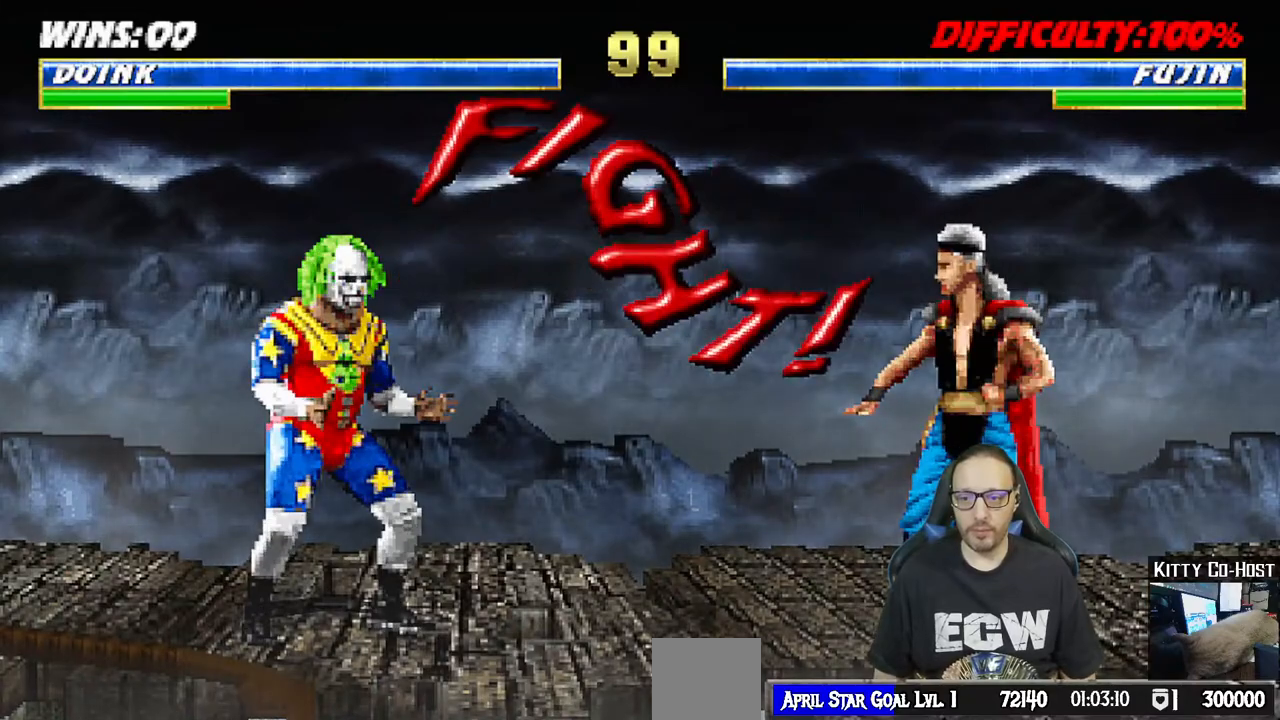
{"buttons": [], "left_stick": "center", "right_stick": "center", "events": [[83, "DPAD_DOWN", "down"], [83, "SQUARE", "up"], [100, "DPAD_DOWN", "up"], [117, "DPAD_RIGHT", "down"], [167, "SQUARE", "down"], [233, "DPAD_RIGHT", "up"], [233, "SQUARE", "up"], [317, "SQUARE", "down"], [367, "DPAD_DOWN", "down"], [383, "DPAD_DOWN", "up"], [383, "DPAD_RIGHT", "down"], [400, "SQUARE", "up"], [417, "DPAD_RIGHT", "up"], [433, "DPAD_RIGHT", "down"], [467, "DPAD_RIGHT", "up"]]}
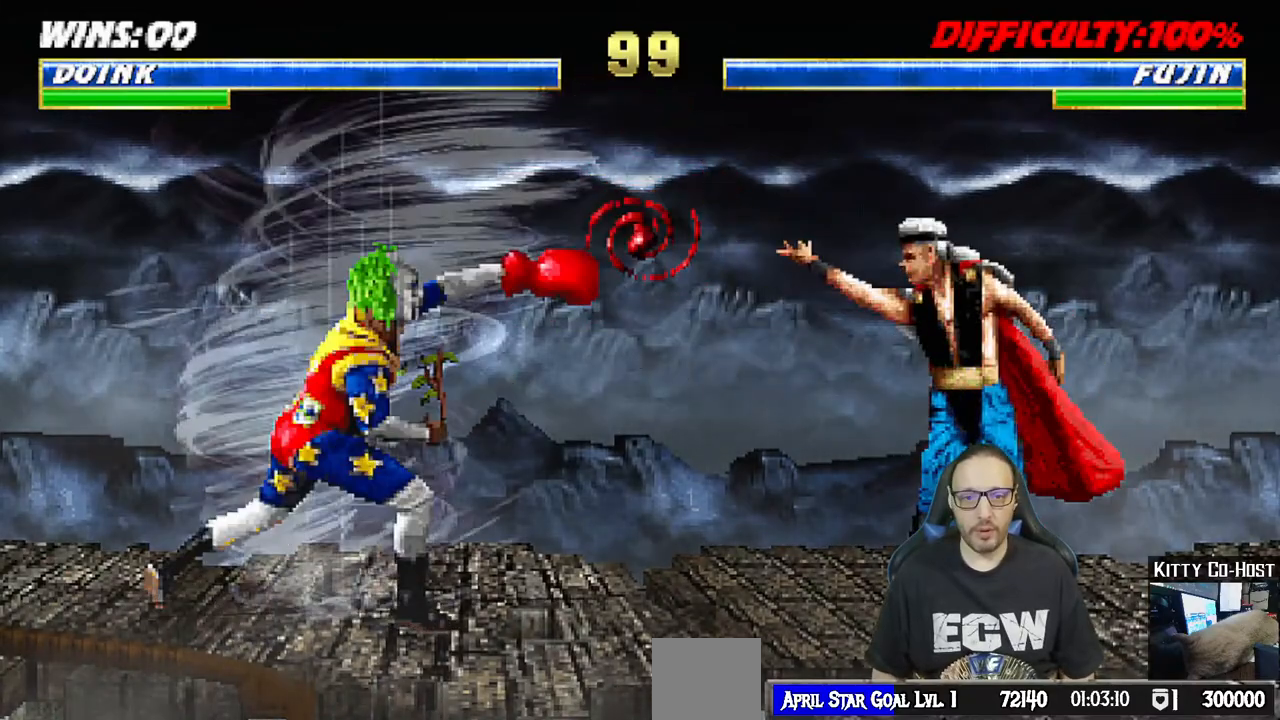
{"buttons": ["L1", "DPAD_LEFT"], "left_stick": "center", "right_stick": "center", "events": [[17, "R1", "down"], [483, "R1", "up"], [500, "DPAD_LEFT", "down"], [500, "L1", "down"]]}
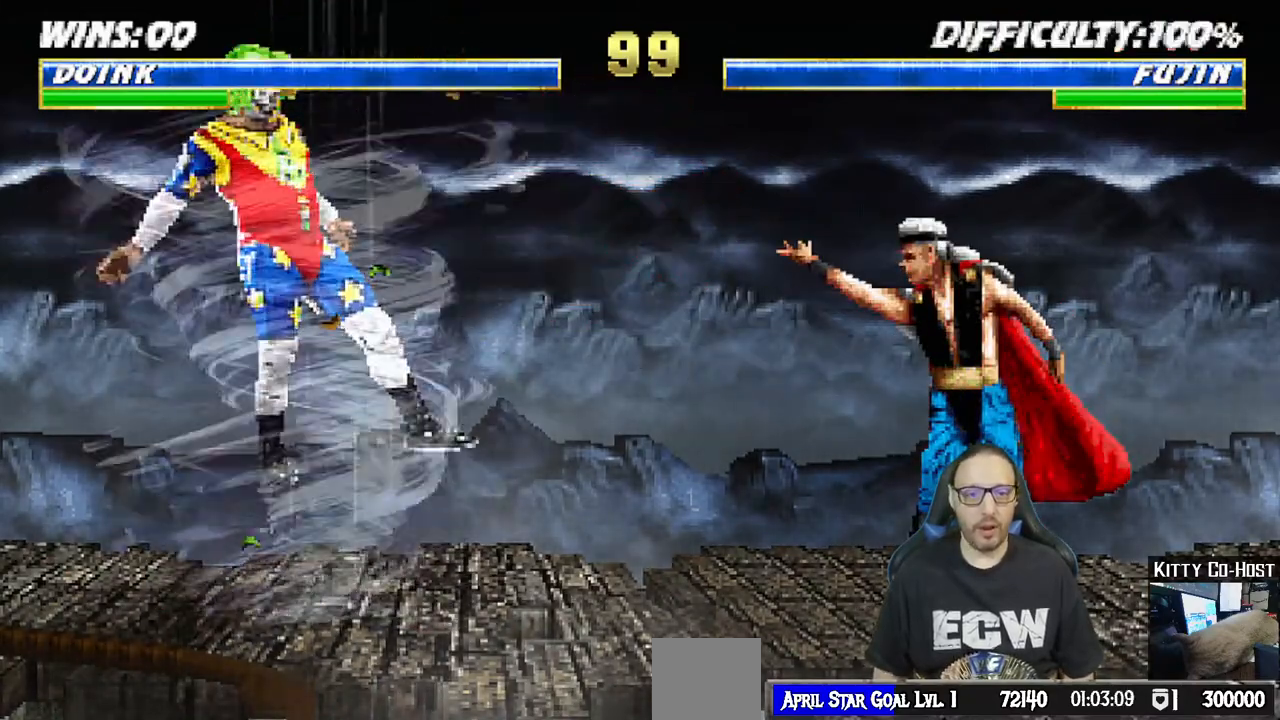
{"buttons": ["L1", "R1", "DPAD_LEFT"], "left_stick": "center", "right_stick": "center", "events": [[100, "DPAD_LEFT", "up"], [117, "L1", "up"], [200, "DPAD_LEFT", "down"], [200, "L1", "down"], [200, "R1", "down"], [267, "DPAD_DOWN", "down"], [283, "DPAD_DOWN", "up"], [283, "DPAD_LEFT", "up"], [350, "L1", "up"], [367, "L1", "down"], [433, "DPAD_LEFT", "down"]]}
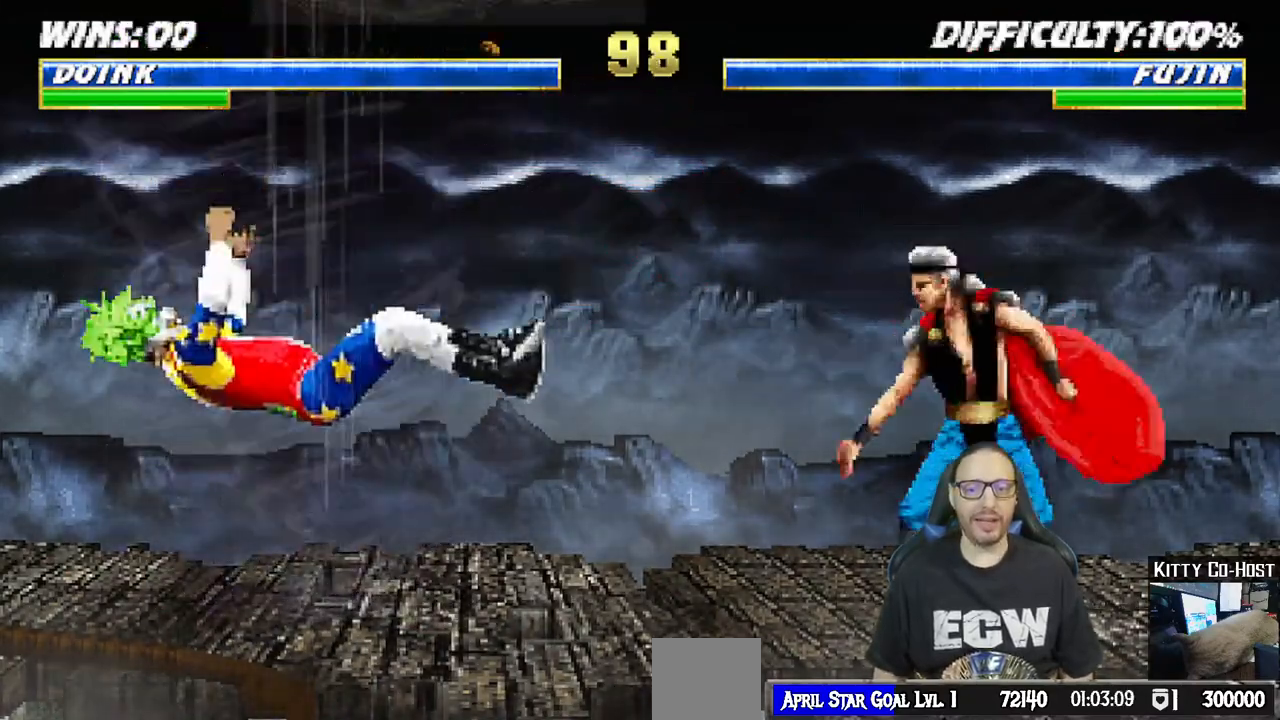
{"buttons": ["L1", "DPAD_LEFT"], "left_stick": "center", "right_stick": "center", "events": [[33, "DPAD_LEFT", "up"], [117, "DPAD_LEFT", "down"], [267, "DPAD_DOWN", "down"], [300, "DPAD_DOWN", "up"], [317, "DPAD_DOWN", "down"], [333, "DPAD_DOWN", "up"], [367, "DPAD_DOWN", "down"], [400, "DPAD_DOWN", "up"], [417, "DPAD_DOWN", "down"], [433, "DPAD_DOWN", "up"], [450, "R1", "up"], [467, "DPAD_DOWN", "down"], [483, "DPAD_DOWN", "up"]]}
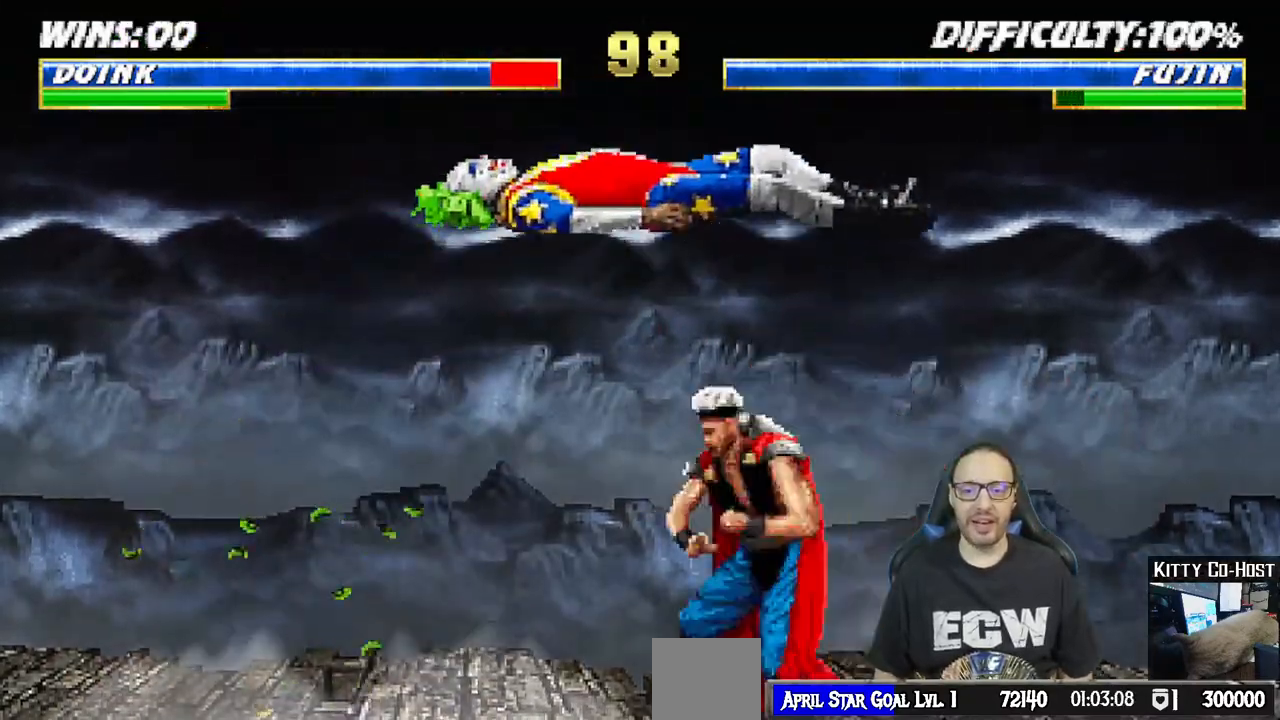
{"buttons": ["L1", "R1", "DPAD_RIGHT"], "left_stick": "center", "right_stick": "center", "events": [[17, "DPAD_DOWN", "down"], [17, "DPAD_LEFT", "up"], [50, "DPAD_DOWN", "up"], [67, "R1", "down"], [83, "DPAD_DOWN", "down"], [100, "DPAD_DOWN", "up"], [100, "DPAD_LEFT", "down"], [117, "DPAD_DOWN", "down"], [150, "DPAD_DOWN", "up"], [183, "DPAD_DOWN", "down"], [200, "DPAD_DOWN", "up"], [217, "DPAD_DOWN", "down"], [233, "DPAD_DOWN", "up"], [267, "DPAD_DOWN", "down"], [283, "DPAD_DOWN", "up"], [300, "DPAD_LEFT", "up"], [317, "DPAD_DOWN", "down"], [317, "DPAD_RIGHT", "down"], [350, "DPAD_DOWN", "up"]]}
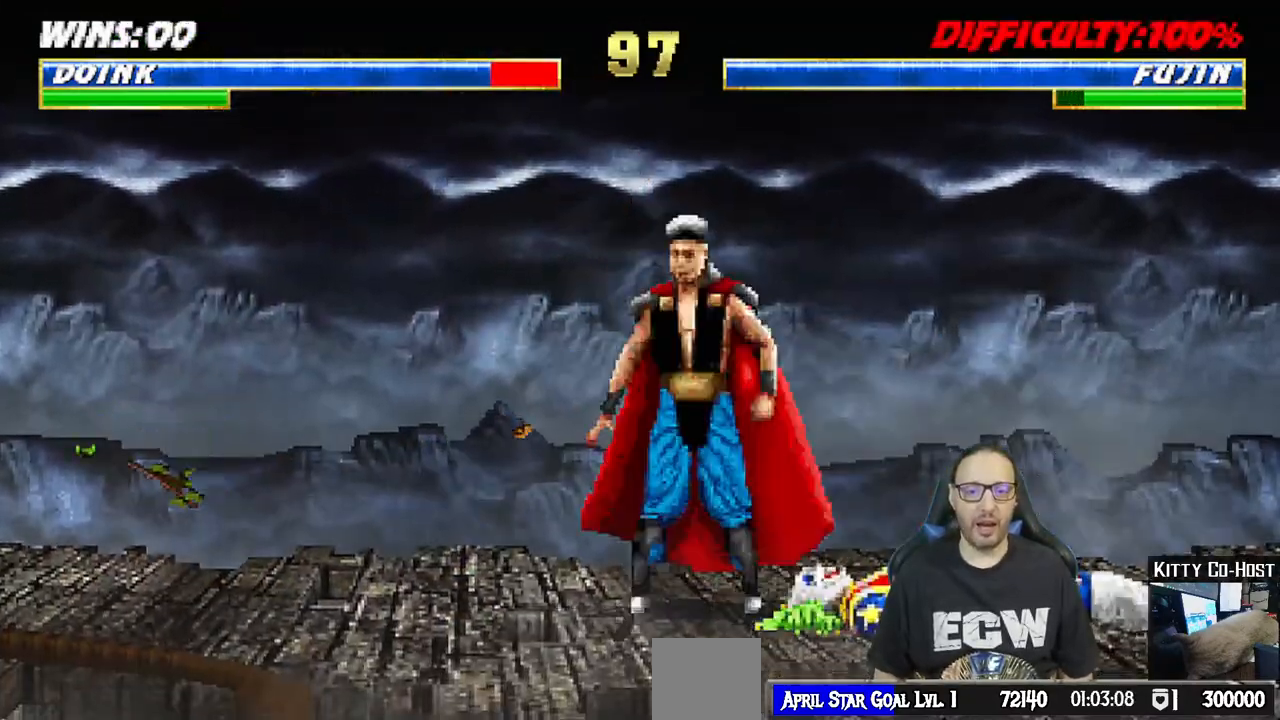
{"buttons": ["L1", "R1", "DPAD_RIGHT"], "left_stick": "center", "right_stick": "center", "events": [[117, "DPAD_DOWN", "down"], [133, "DPAD_DOWN", "up"], [167, "DPAD_DOWN", "down"], [183, "DPAD_DOWN", "up"], [217, "DPAD_DOWN", "down"], [233, "DPAD_DOWN", "up"], [267, "DPAD_DOWN", "down"], [283, "DPAD_DOWN", "up"], [317, "DPAD_DOWN", "down"], [350, "DPAD_DOWN", "up"], [383, "DPAD_DOWN", "down"], [400, "DPAD_DOWN", "up"], [417, "DPAD_DOWN", "down"], [433, "DPAD_DOWN", "up"], [467, "DPAD_DOWN", "down"], [483, "DPAD_DOWN", "up"]]}
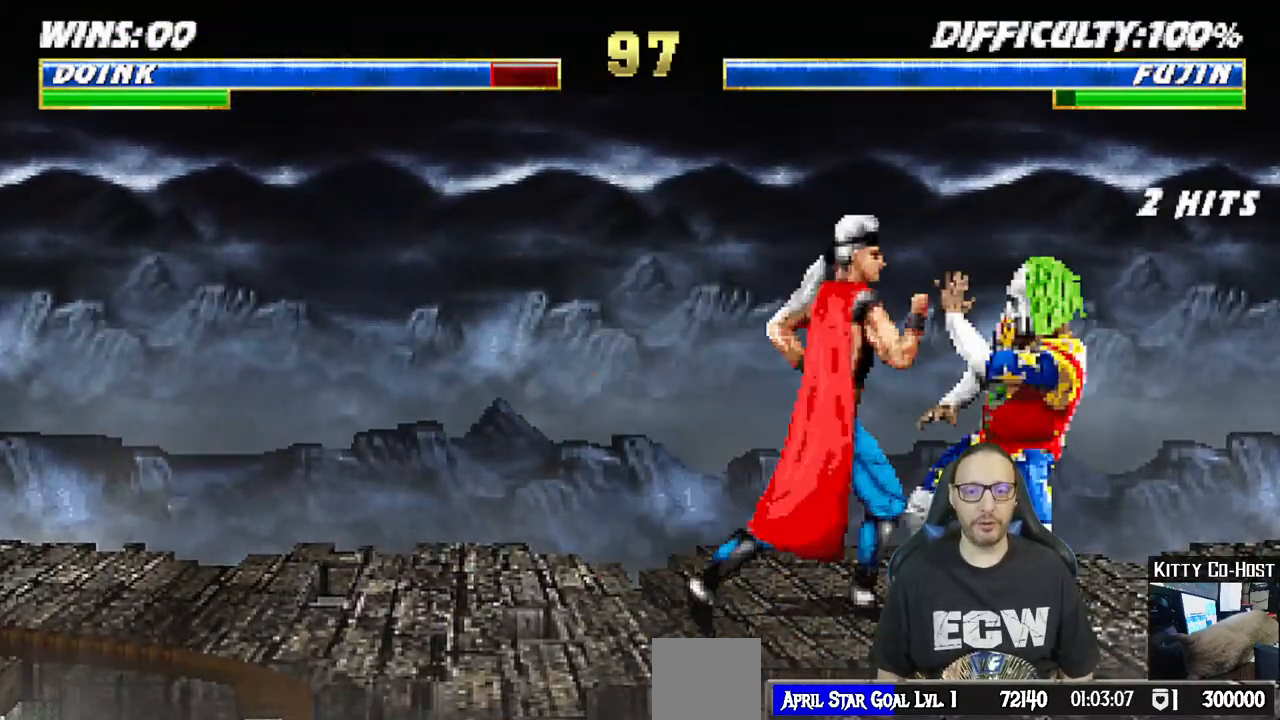
{"buttons": ["R1"], "left_stick": "center", "right_stick": "center", "events": [[17, "DPAD_DOWN", "down"], [33, "DPAD_DOWN", "up"], [67, "DPAD_DOWN", "down"], [83, "DPAD_DOWN", "up"], [117, "DPAD_DOWN", "down"], [133, "DPAD_DOWN", "up"], [167, "DPAD_DOWN", "down"], [183, "DPAD_DOWN", "up"], [217, "DPAD_DOWN", "down"], [233, "DPAD_DOWN", "up"], [350, "DPAD_RIGHT", "up"], [367, "L1", "up"]]}
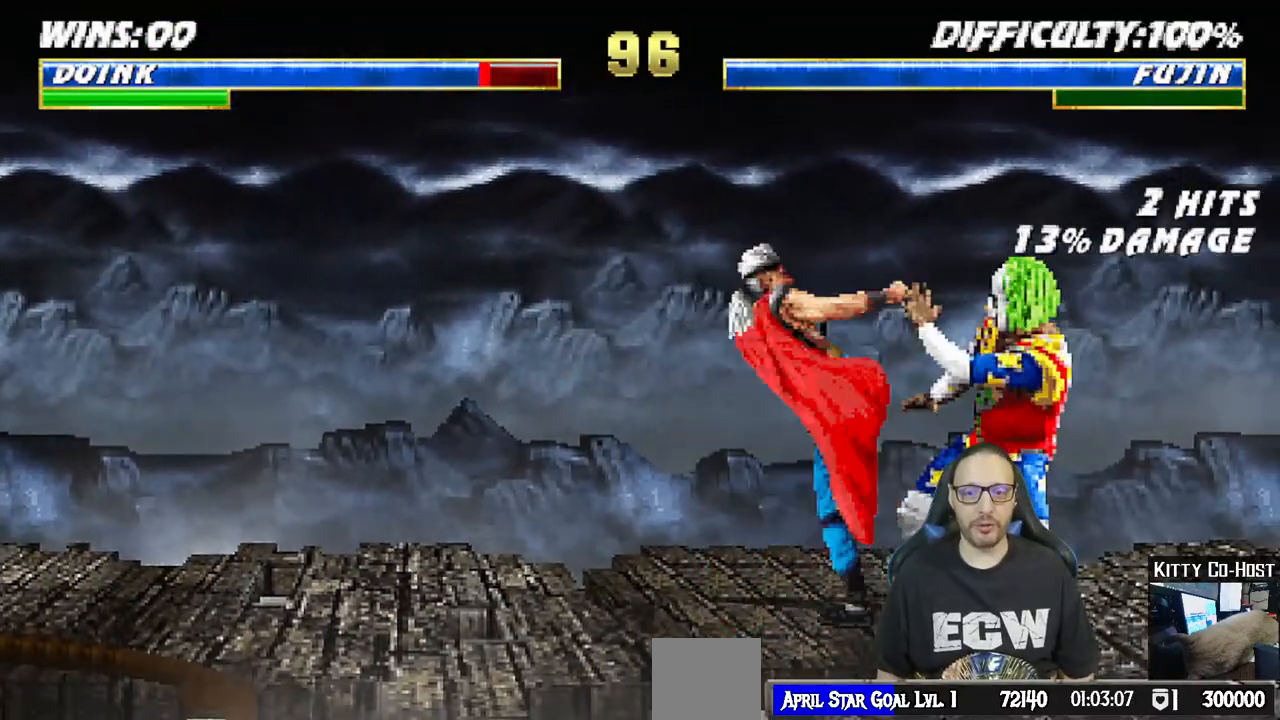
{"buttons": ["R1", "DPAD_RIGHT"], "left_stick": "center", "right_stick": "center", "events": [[500, "DPAD_RIGHT", "down"]]}
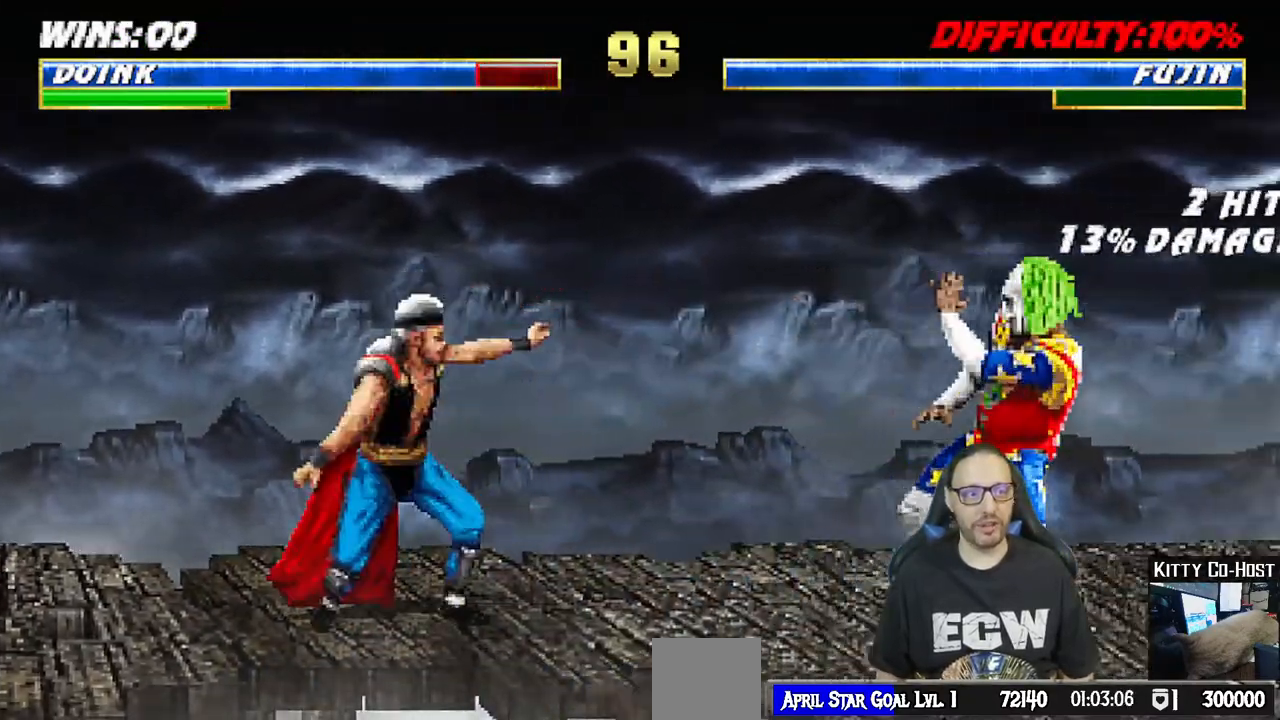
{"buttons": ["L1", "DPAD_UP"], "left_stick": "center", "right_stick": "center", "events": [[50, "R1", "up"], [217, "DPAD_RIGHT", "up"], [283, "DPAD_LEFT", "down"], [283, "L1", "down"], [300, "DPAD_UP", "down"], [500, "DPAD_LEFT", "up"]]}
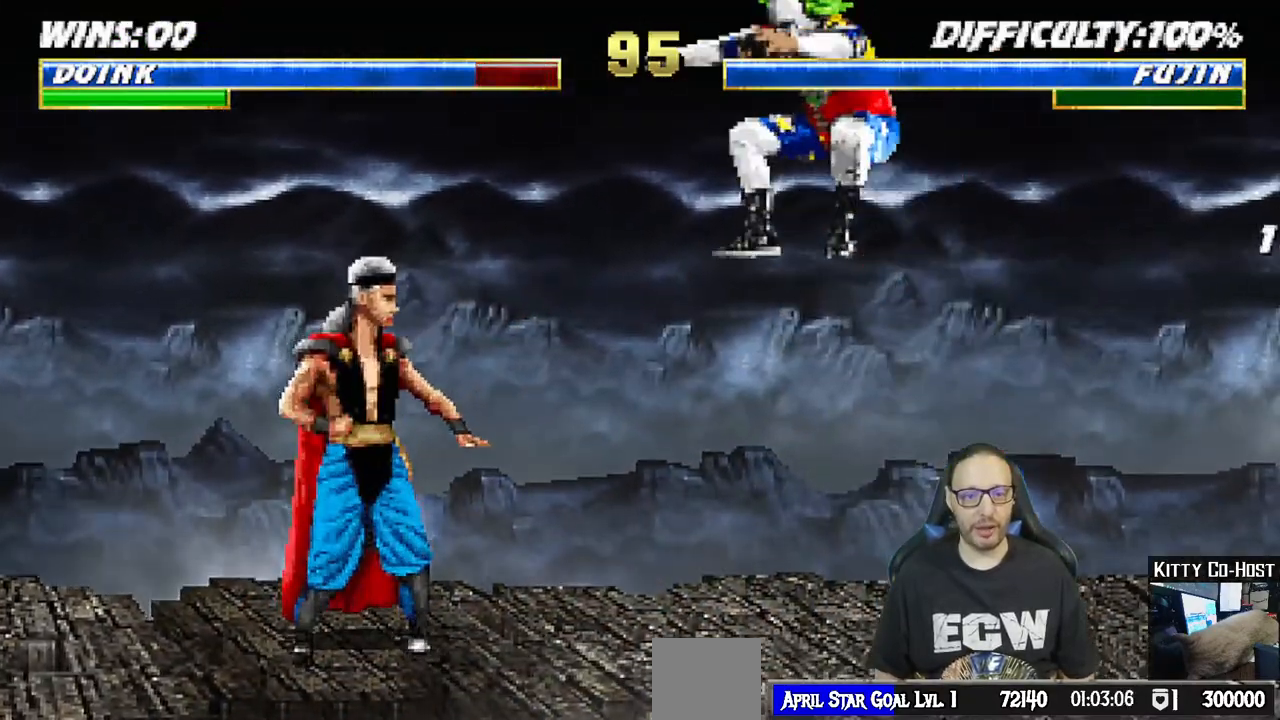
{"buttons": ["SQUARE", "L1"], "left_stick": "center", "right_stick": "center", "events": [[33, "DPAD_UP", "up"], [100, "SQUARE", "down"], [217, "SQUARE", "up"], [317, "SQUARE", "down"], [383, "SQUARE", "up"], [467, "SQUARE", "down"]]}
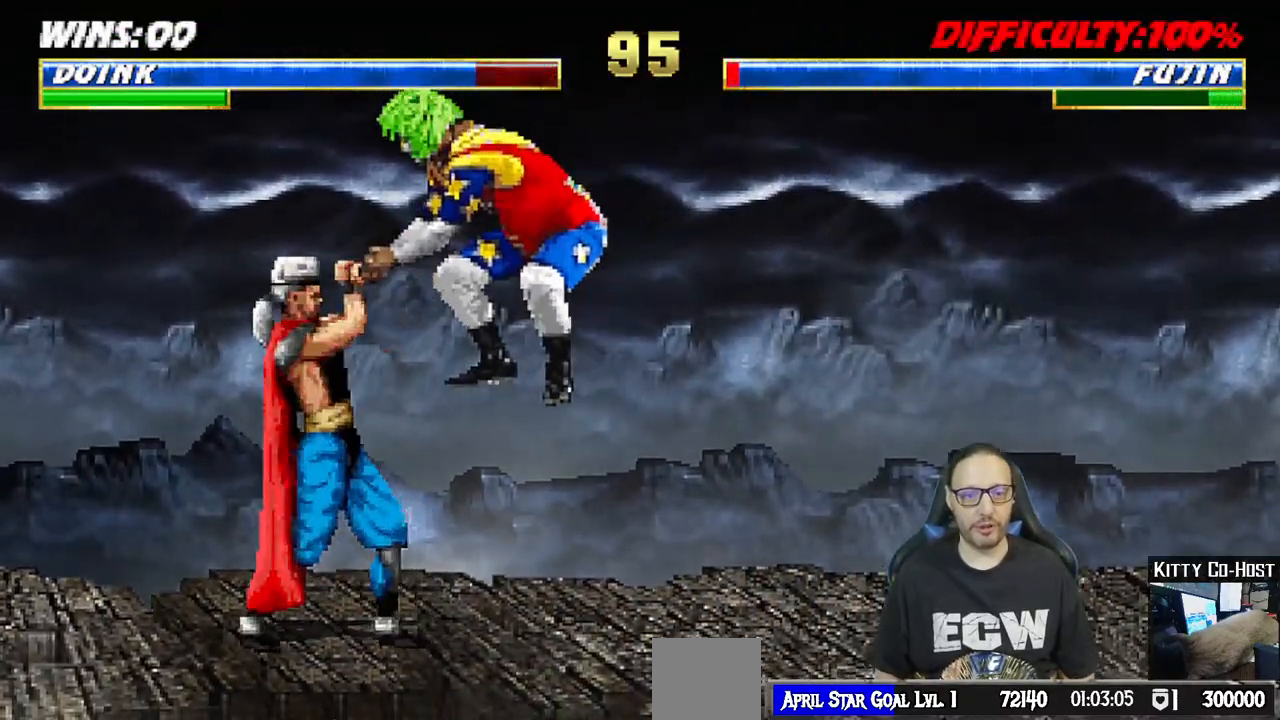
{"buttons": ["SQUARE", "L1"], "left_stick": "center", "right_stick": "center", "events": [[50, "SQUARE", "up"], [67, "DPAD_DOWN", "down"], [100, "DPAD_DOWN", "up"], [117, "DPAD_DOWN", "down"], [150, "DPAD_DOWN", "up"], [150, "SQUARE", "down"], [167, "DPAD_DOWN", "down"], [183, "DPAD_DOWN", "up"], [217, "DPAD_DOWN", "down"], [217, "SQUARE", "up"], [233, "DPAD_DOWN", "up"], [267, "DPAD_DOWN", "down"], [283, "DPAD_DOWN", "up"], [300, "SQUARE", "down"], [317, "DPAD_DOWN", "down"], [333, "DPAD_DOWN", "up"], [367, "DPAD_DOWN", "down"], [383, "DPAD_DOWN", "up"], [417, "DPAD_DOWN", "down"], [417, "SQUARE", "up"], [433, "DPAD_DOWN", "up"], [467, "DPAD_DOWN", "down"], [467, "SQUARE", "down"], [483, "DPAD_DOWN", "up"]]}
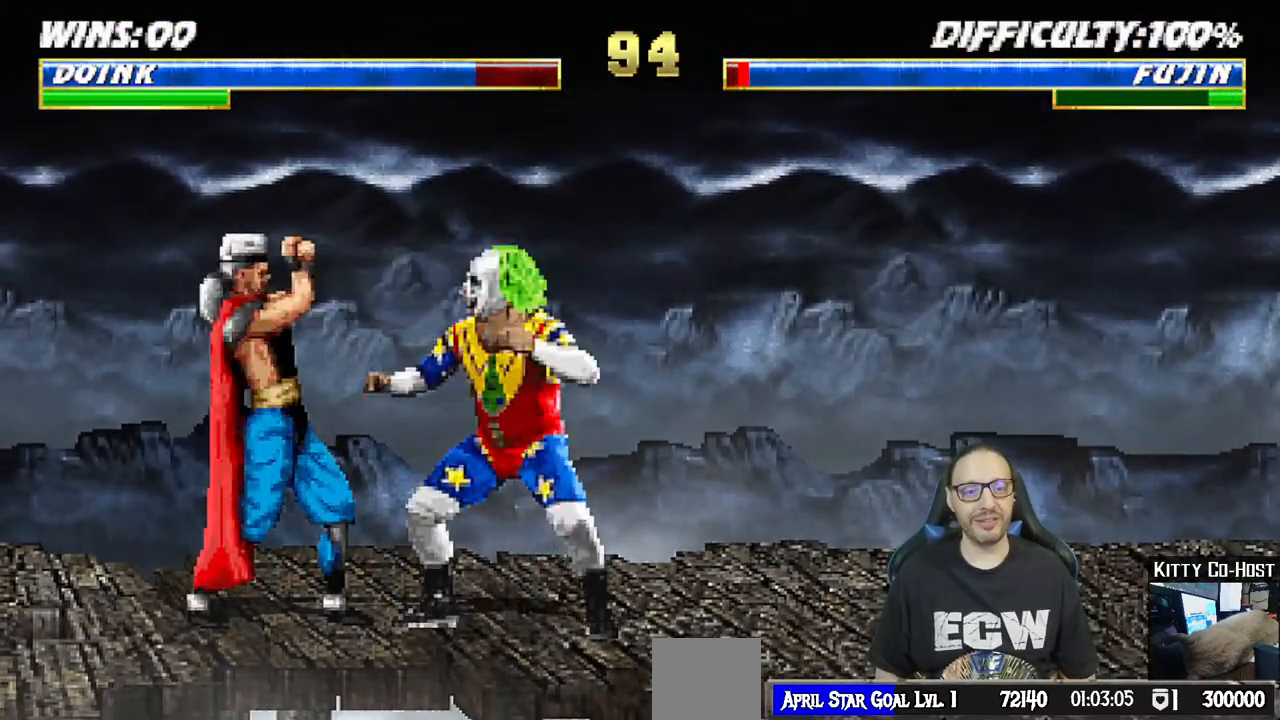
{"buttons": ["L1", "R1", "DPAD_RIGHT"], "left_stick": "center", "right_stick": "center", "events": [[17, "DPAD_DOWN", "down"], [17, "DPAD_RIGHT", "down"], [33, "DPAD_DOWN", "up"], [50, "SQUARE", "up"], [67, "DPAD_DOWN", "down"], [83, "DPAD_DOWN", "up"], [133, "DPAD_DOWN", "down"], [150, "DPAD_DOWN", "up"], [150, "SQUARE", "down"], [167, "DPAD_DOWN", "down"], [167, "DPAD_RIGHT", "up"], [183, "DPAD_DOWN", "up"], [200, "DPAD_RIGHT", "down"], [233, "SQUARE", "up"], [283, "R1", "down"], [317, "DPAD_DOWN", "down"], [333, "DPAD_DOWN", "up"], [367, "DPAD_DOWN", "down"], [383, "DPAD_DOWN", "up"], [417, "DPAD_DOWN", "down"], [433, "DPAD_DOWN", "up"], [467, "DPAD_DOWN", "down"], [483, "DPAD_DOWN", "up"]]}
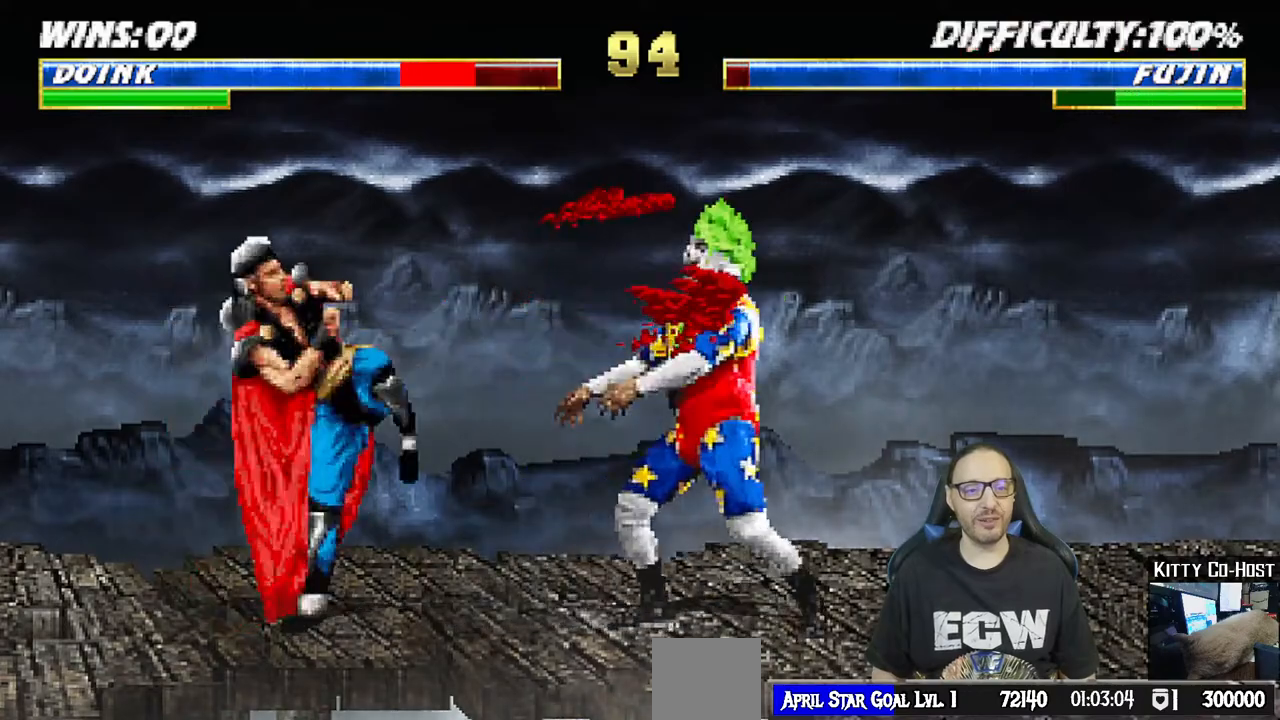
{"buttons": ["L1", "DPAD_UP", "DPAD_LEFT"], "left_stick": "center", "right_stick": "center", "events": [[17, "DPAD_DOWN", "down"], [33, "DPAD_DOWN", "up"], [33, "DPAD_RIGHT", "up"], [67, "L1", "up"], [117, "R1", "up"], [183, "L1", "down"], [200, "DPAD_LEFT", "down"], [233, "DPAD_UP", "down"]]}